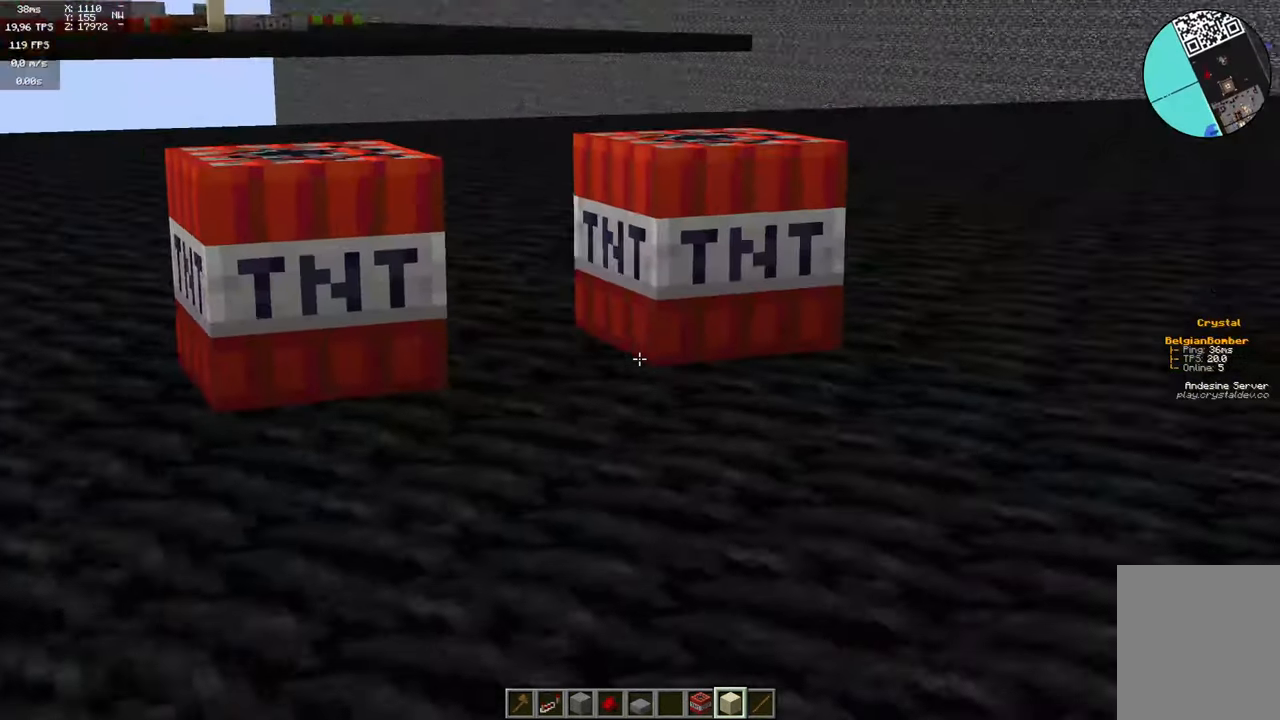
Gameplay with keyboard and mouse; each line is a JSON object with the keys and mouse buttons held at the frame after it. "events" lists presses ("down") and releases ("up") of "a", "d", "s", "space", "w", "mouse_left" and "mouse_right" between this image and that frame as [ms after this image, input, new state], when the widget could be followed in between. "mouse_left", "mouse_right" = the "left", "right" buttons of the "mouse" list. No other keys are recorded. Fast repeated clicks can show as one long hold. Mouse movement is not recorded.
{"keys": ["w"], "mouse": [], "events": [[34, "w", "down"]]}
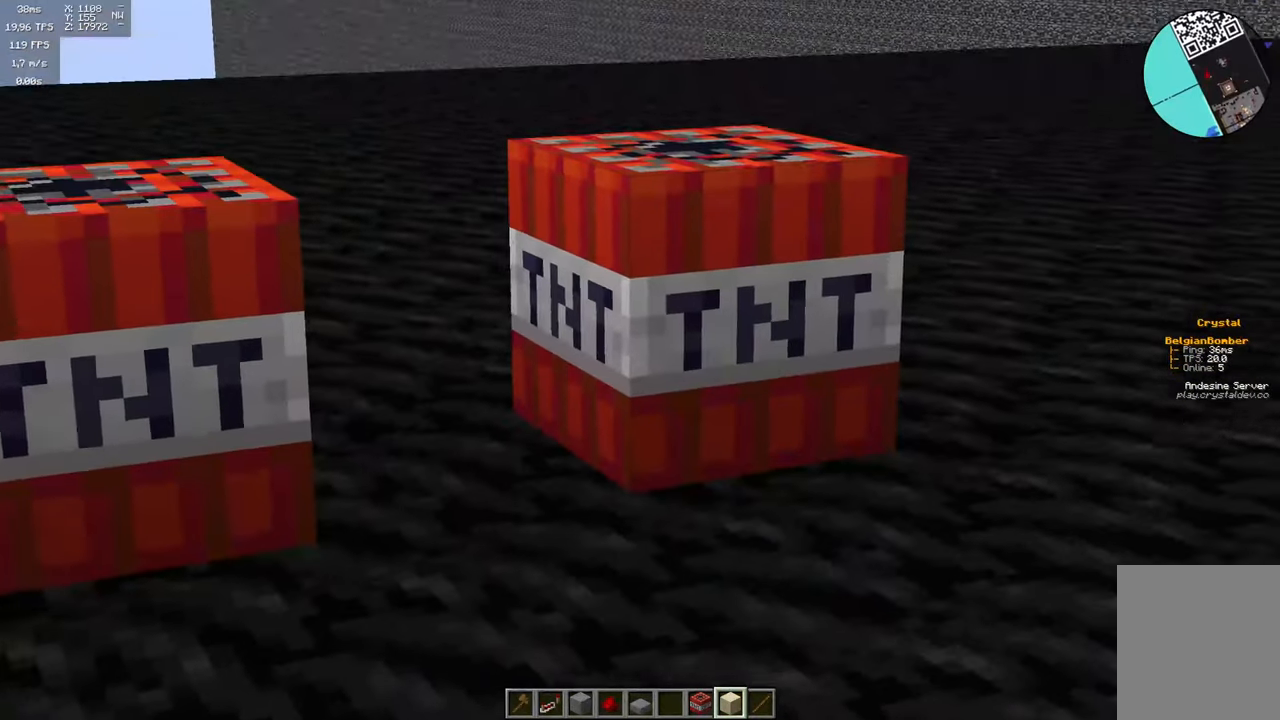
{"keys": [], "mouse": [], "events": [[34, "w", "up"]]}
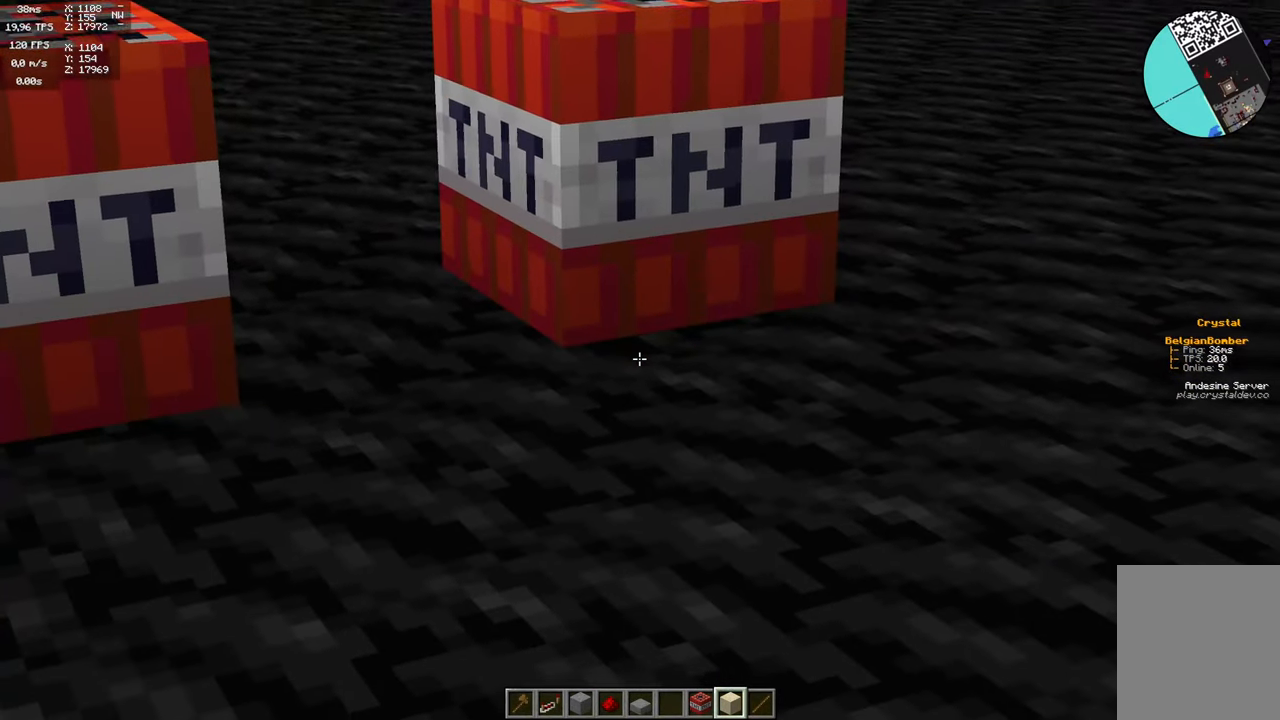
{"keys": [], "mouse": [], "events": []}
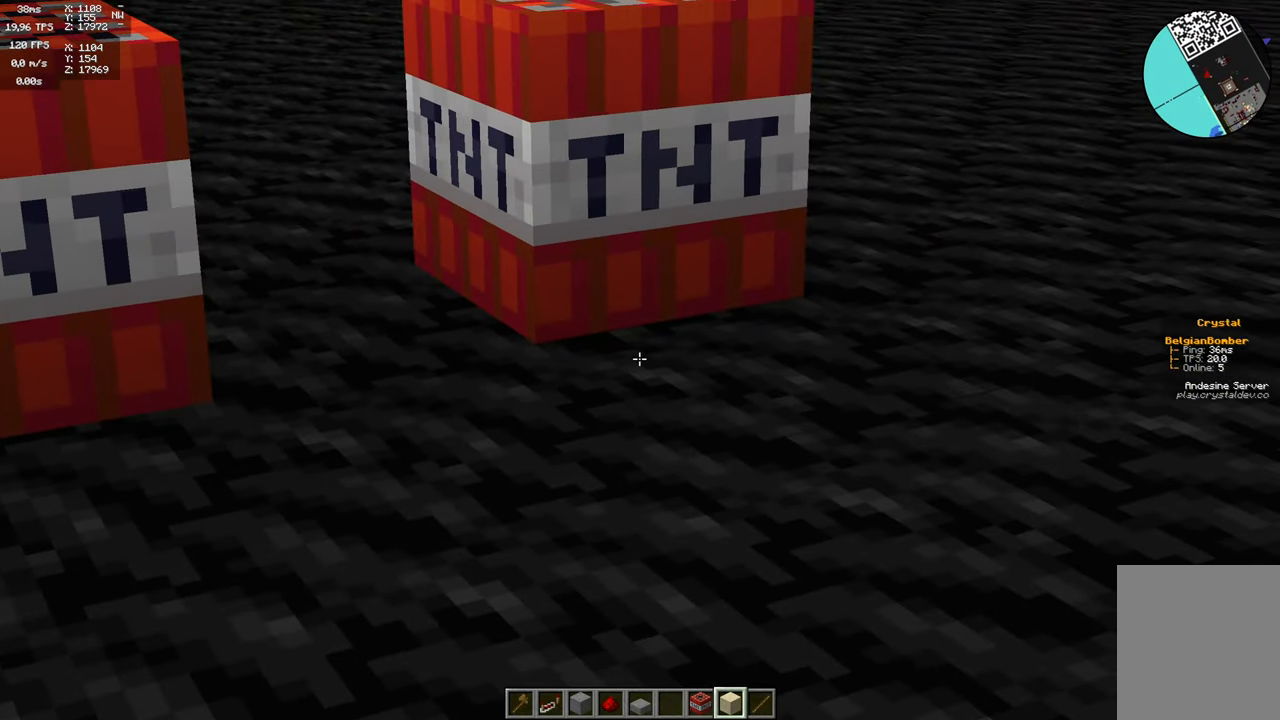
{"keys": ["a"], "mouse": [], "events": [[284, "a", "down"]]}
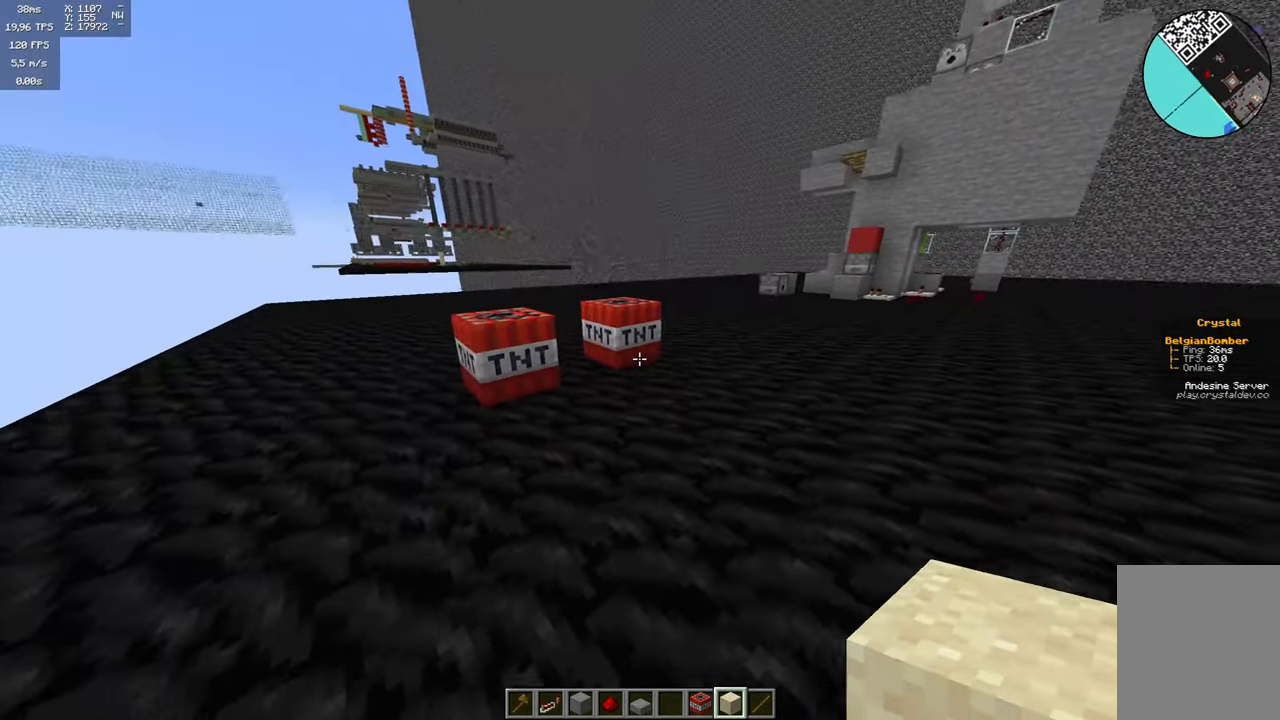
{"keys": ["a", "w"], "mouse": [], "events": [[50, "w", "down"]]}
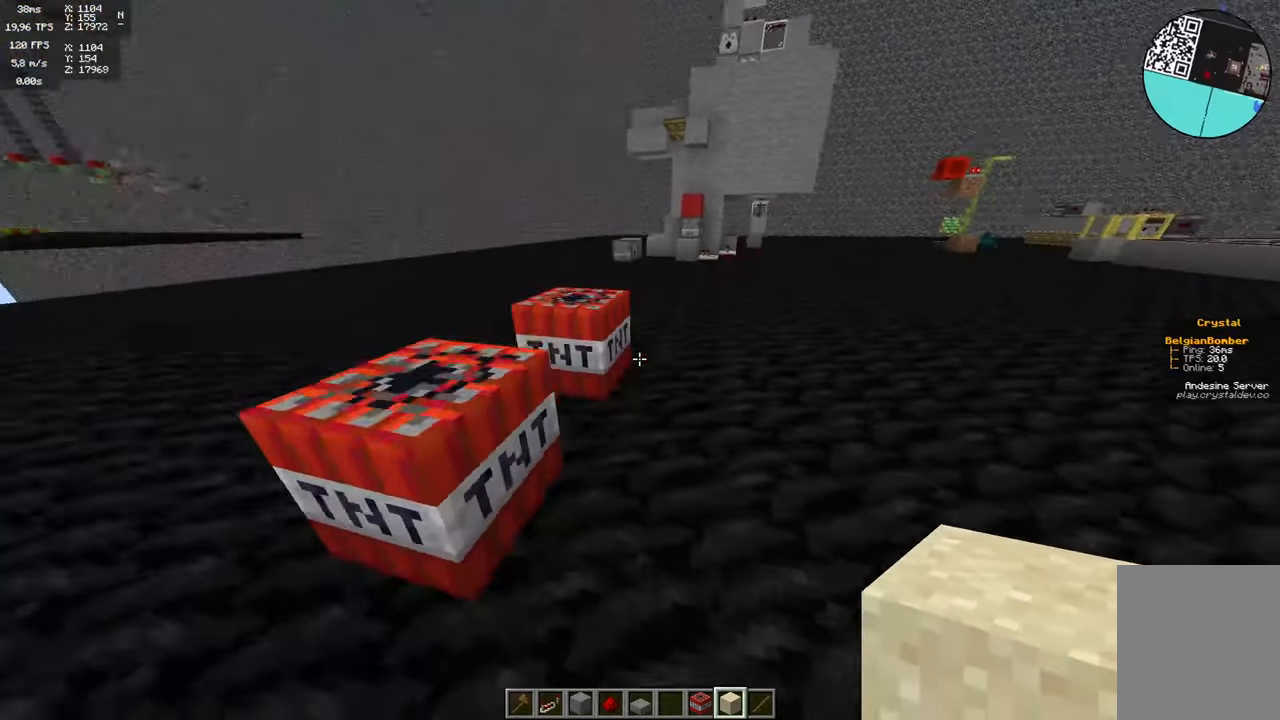
{"keys": ["a", "space", "w"], "mouse": [], "events": [[66, "space", "down"], [250, "space", "up"], [483, "space", "down"]]}
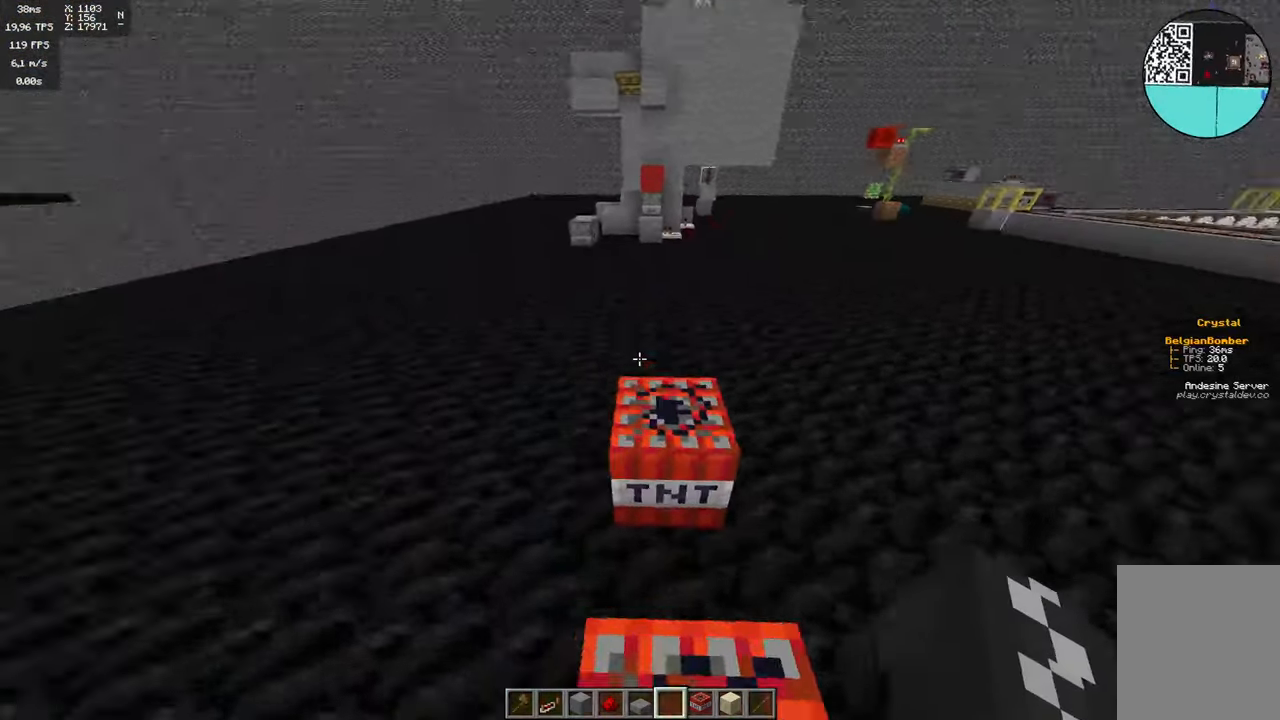
{"keys": ["a"], "mouse": [], "events": [[183, "space", "up"], [233, "w", "up"]]}
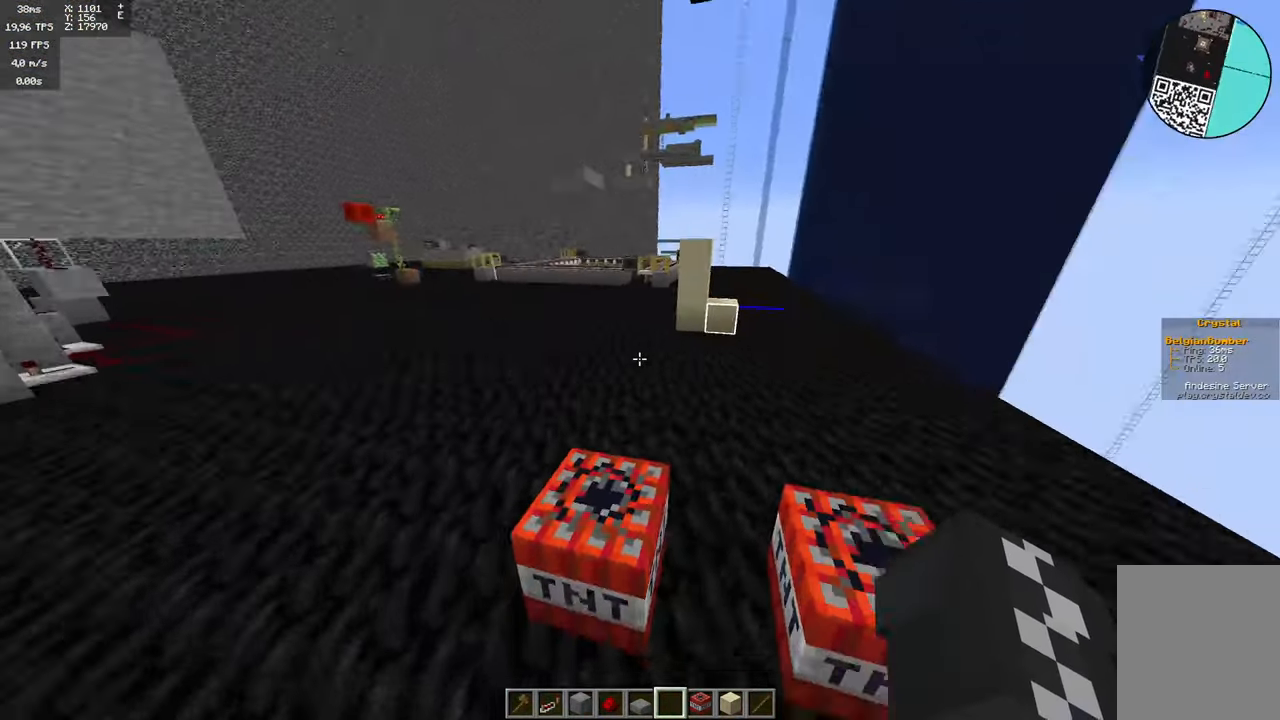
{"keys": [], "mouse": [], "events": [[300, "a", "up"]]}
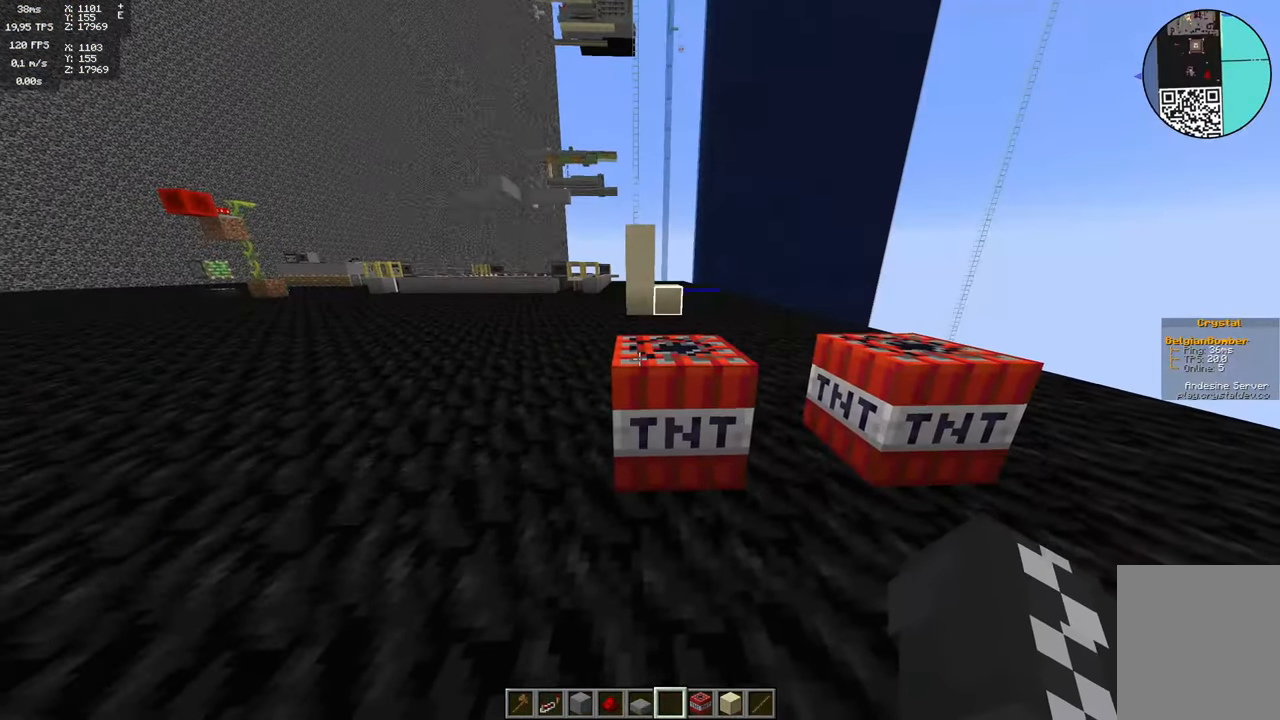
{"keys": [], "mouse": [], "events": []}
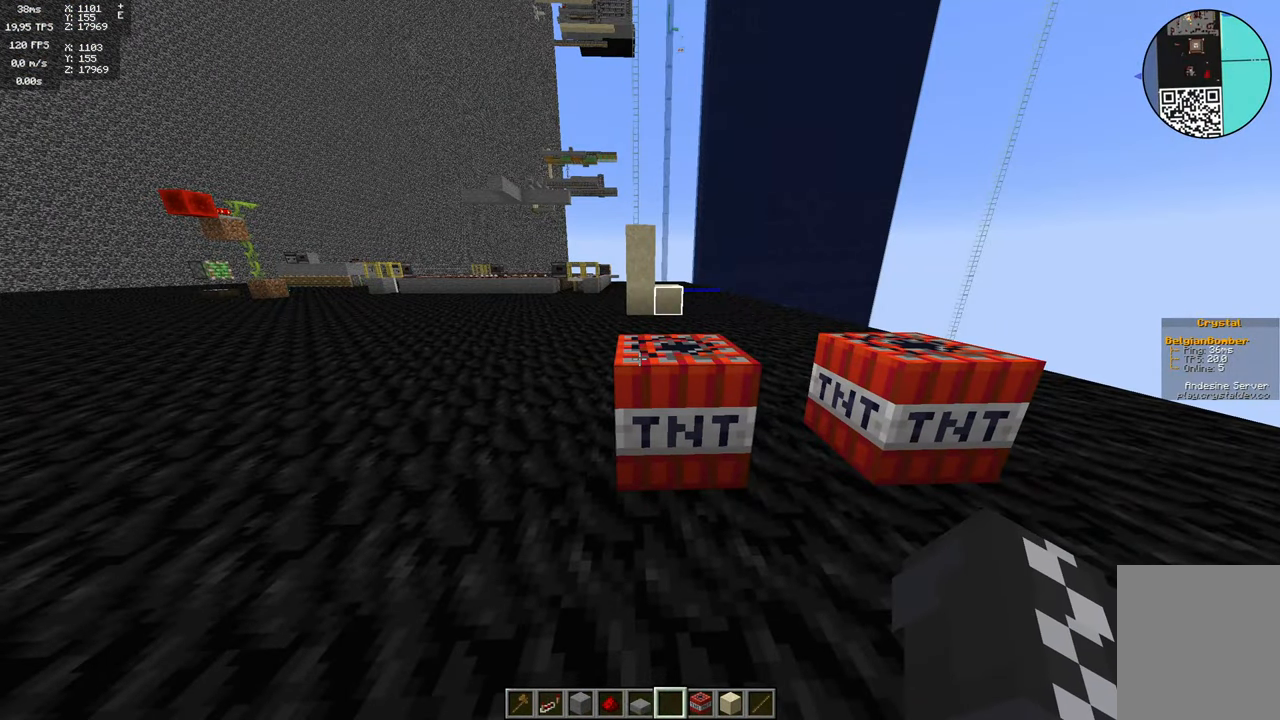
{"keys": [], "mouse": [], "events": []}
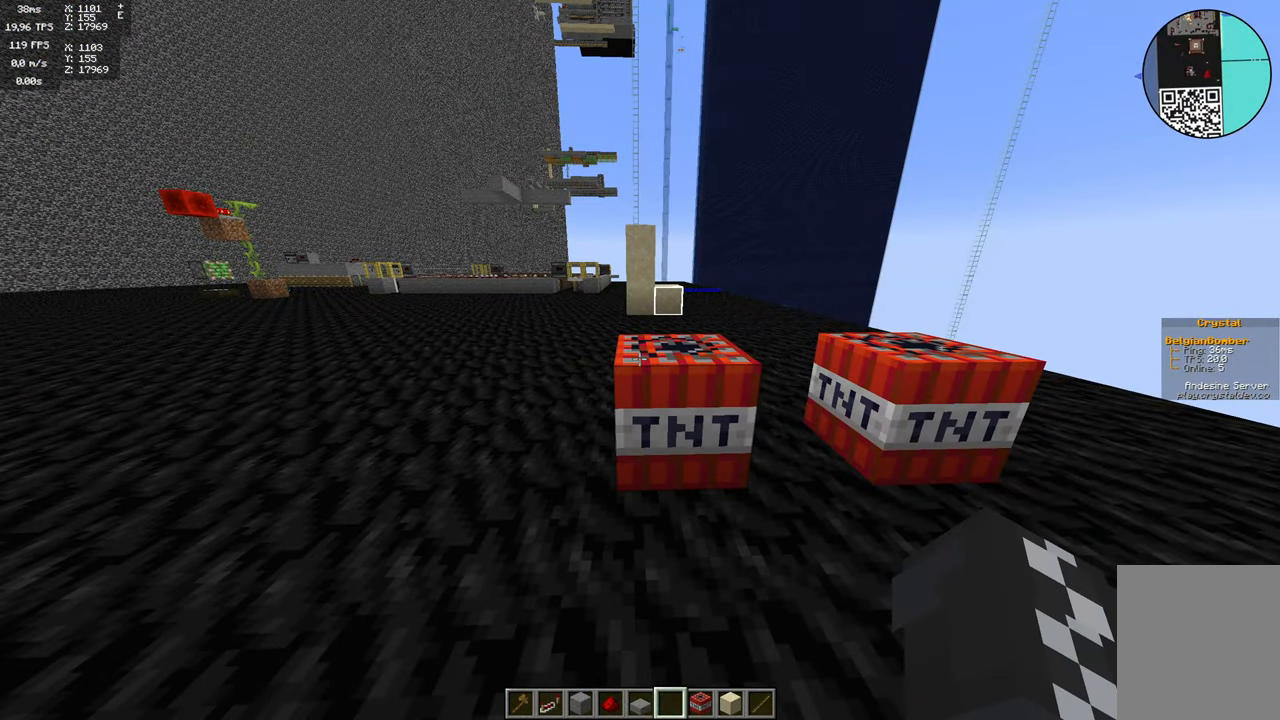
{"keys": [], "mouse": [], "events": []}
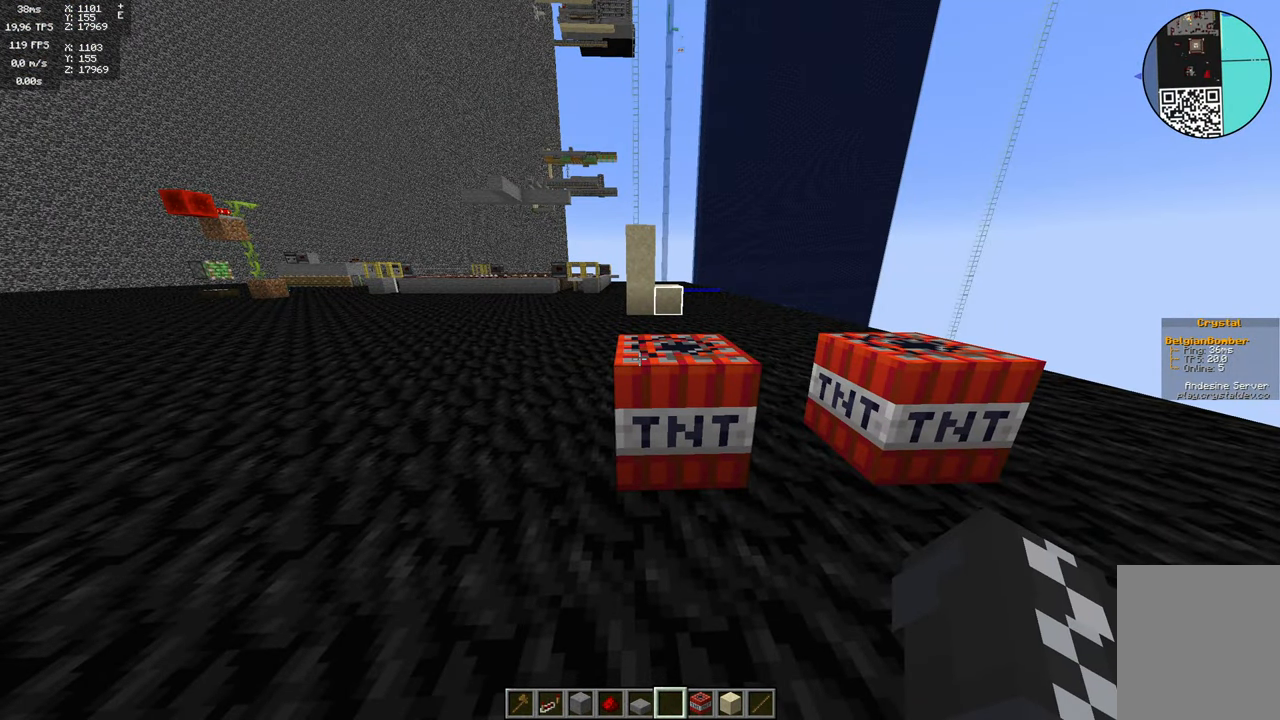
{"keys": [], "mouse": [], "events": []}
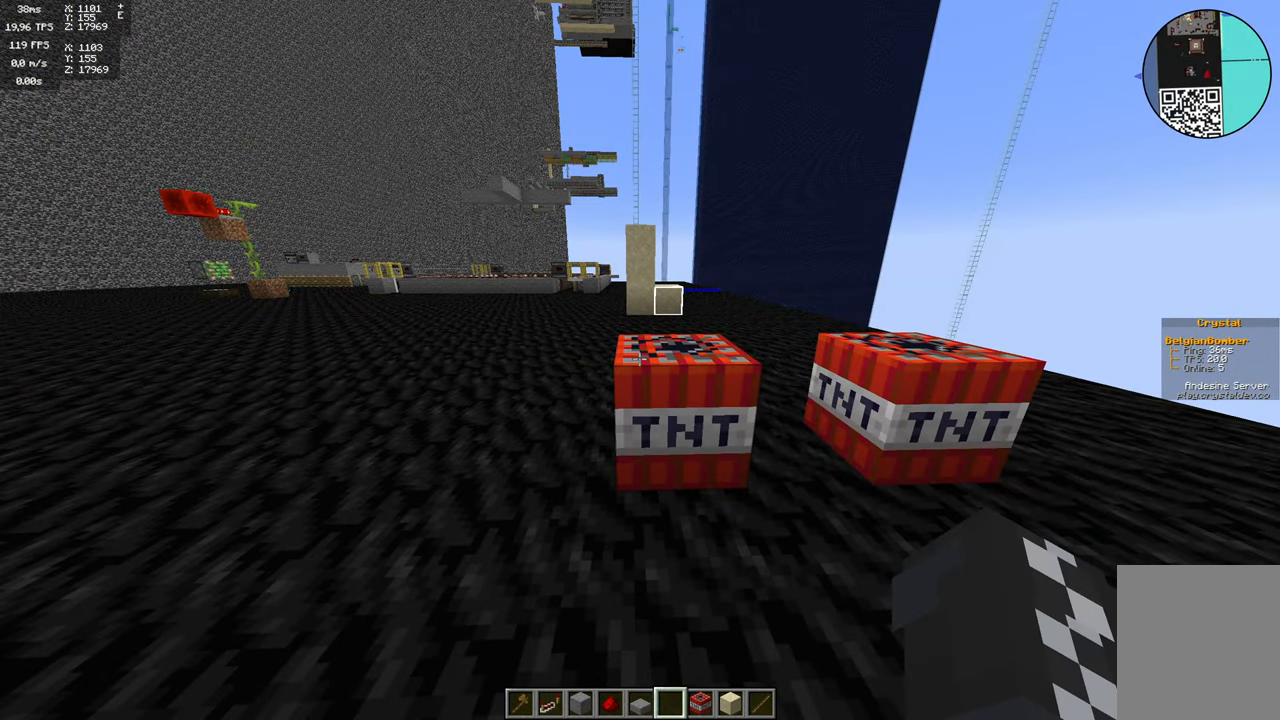
{"keys": [], "mouse": [], "events": []}
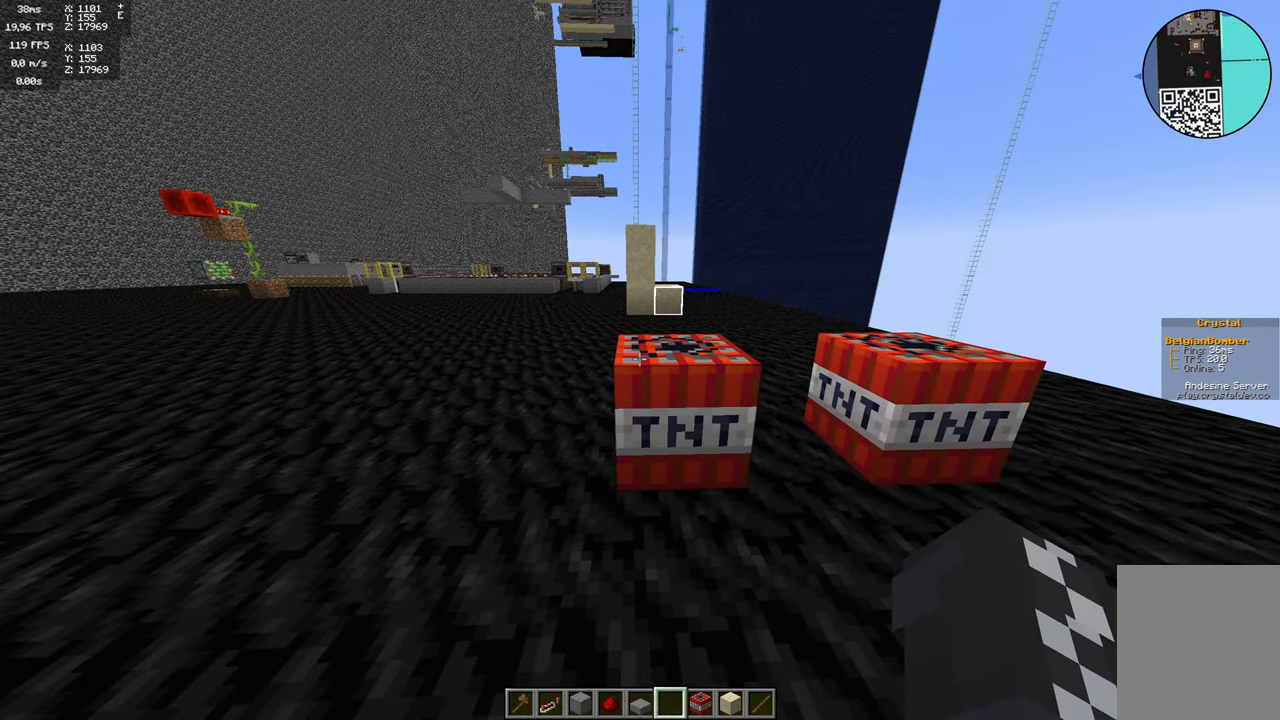
{"keys": ["d", "w"], "mouse": [], "events": [[100, "d", "down"], [283, "w", "down"]]}
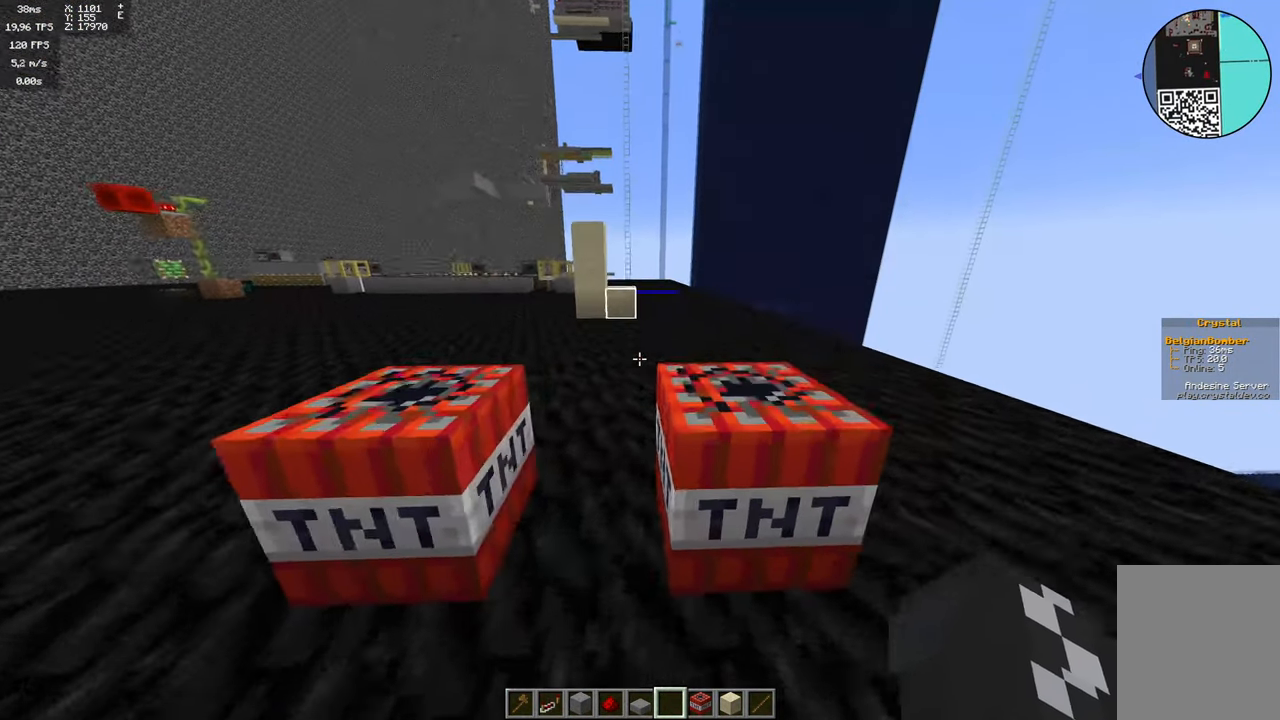
{"keys": ["w"], "mouse": [], "events": [[16, "d", "up"]]}
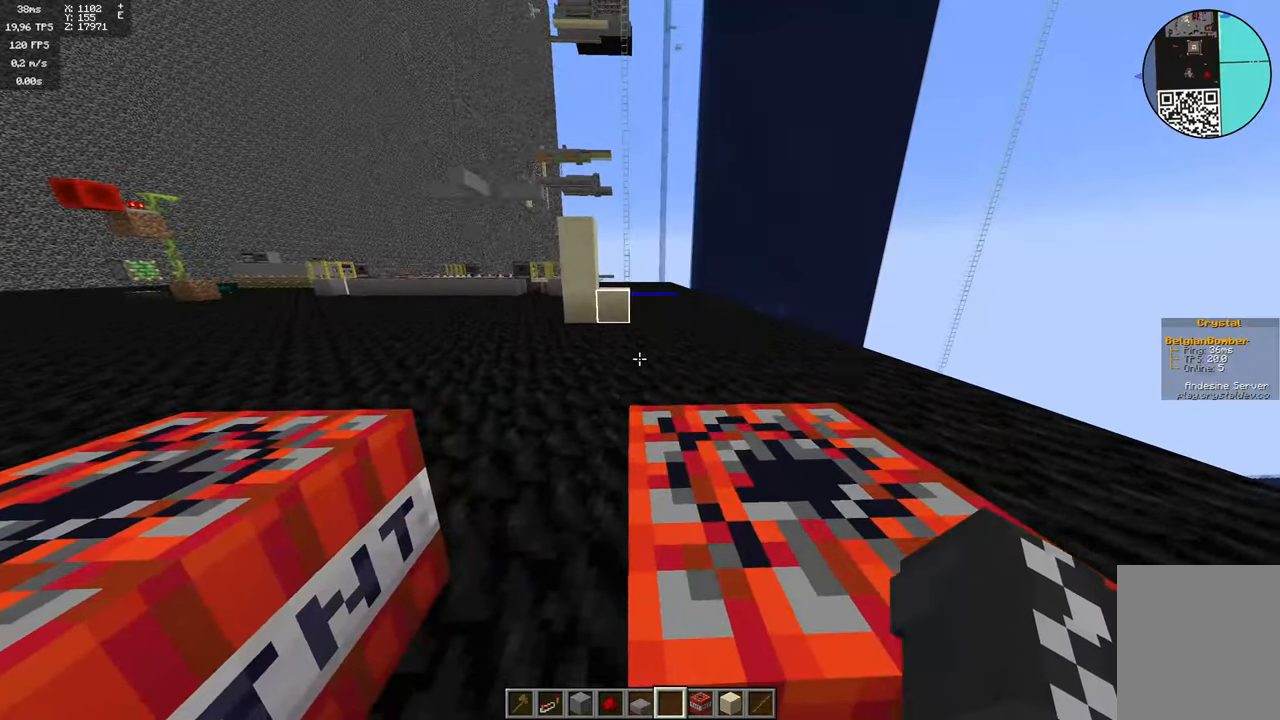
{"keys": ["w"], "mouse": [], "events": [[50, "space", "down"], [250, "space", "up"]]}